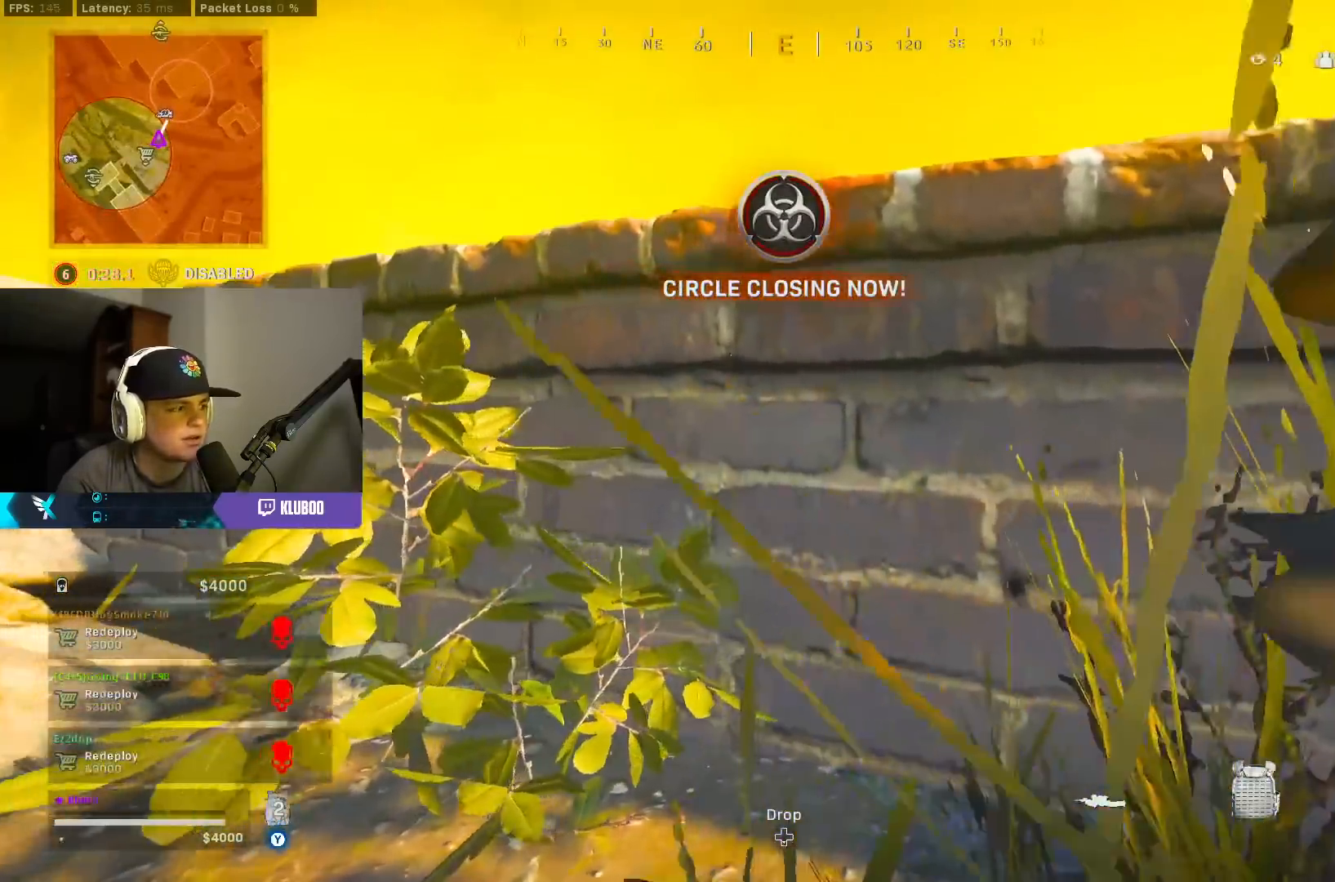
Gameplay with a controller (Xbox layout); each line is a JSON object with the inputs held at the frame after it. "events" lists button and stick changes between this image and that frame as [ms after this image, input, new state], when the widget could be followed in between.
{"buttons": [], "left_stick": "up-right", "right_stick": "center", "events": [[133, "right_stick", "right"], [350, "left_stick", "up-right"], [450, "right_stick", "center"]]}
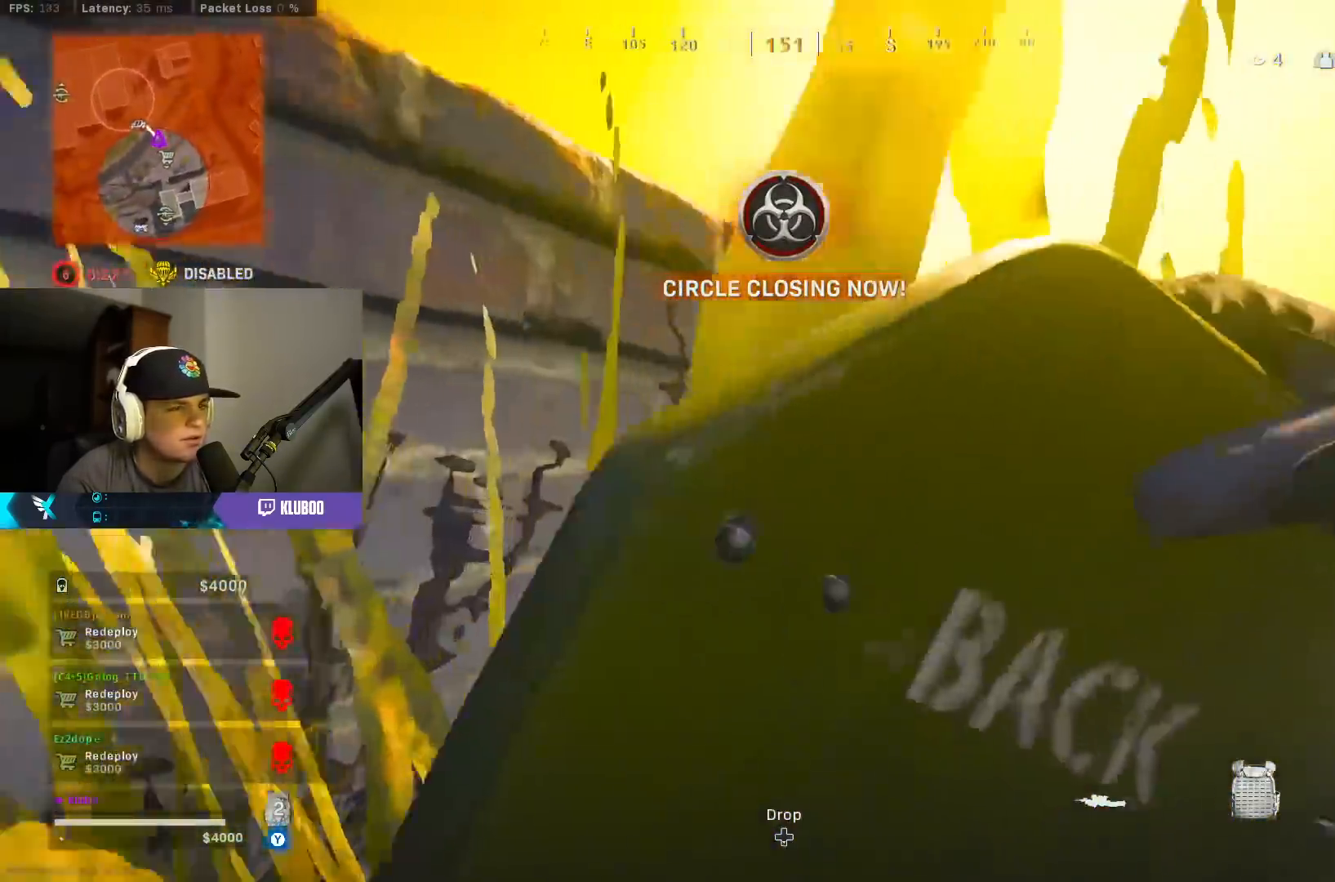
{"buttons": [], "left_stick": "up-right", "right_stick": "center", "events": []}
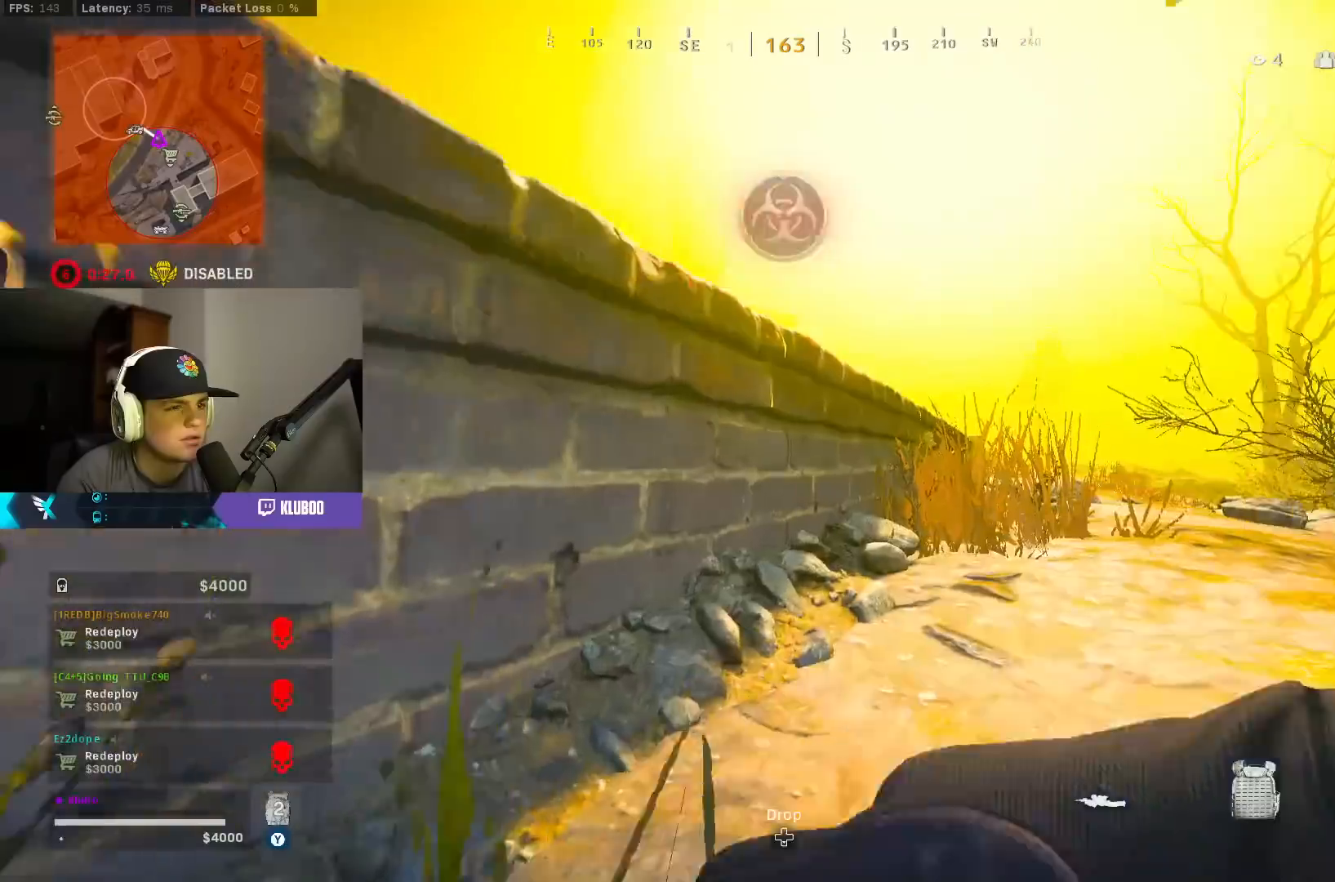
{"buttons": [], "left_stick": "up-right", "right_stick": "center", "events": []}
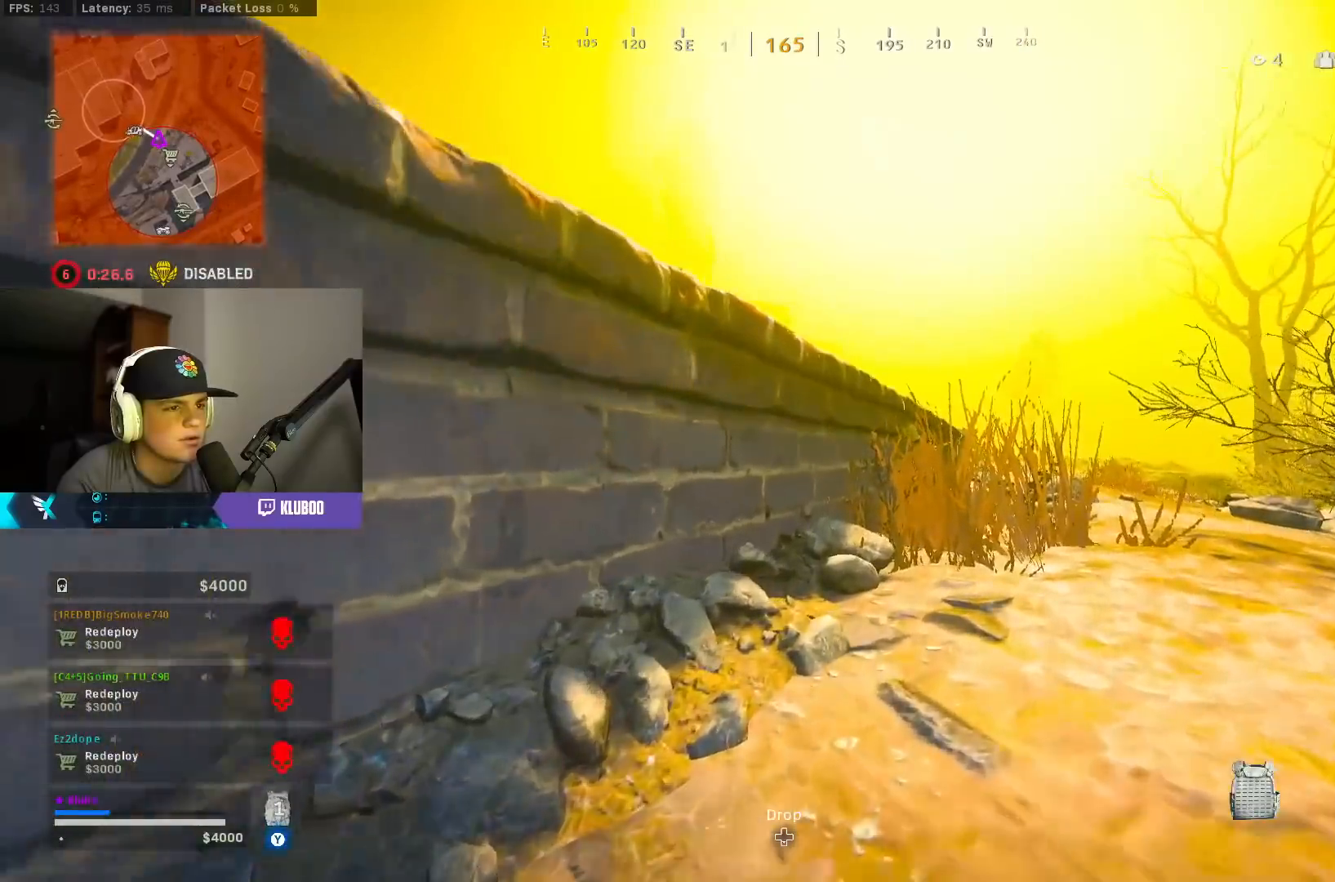
{"buttons": [], "left_stick": "up-right", "right_stick": "center", "events": []}
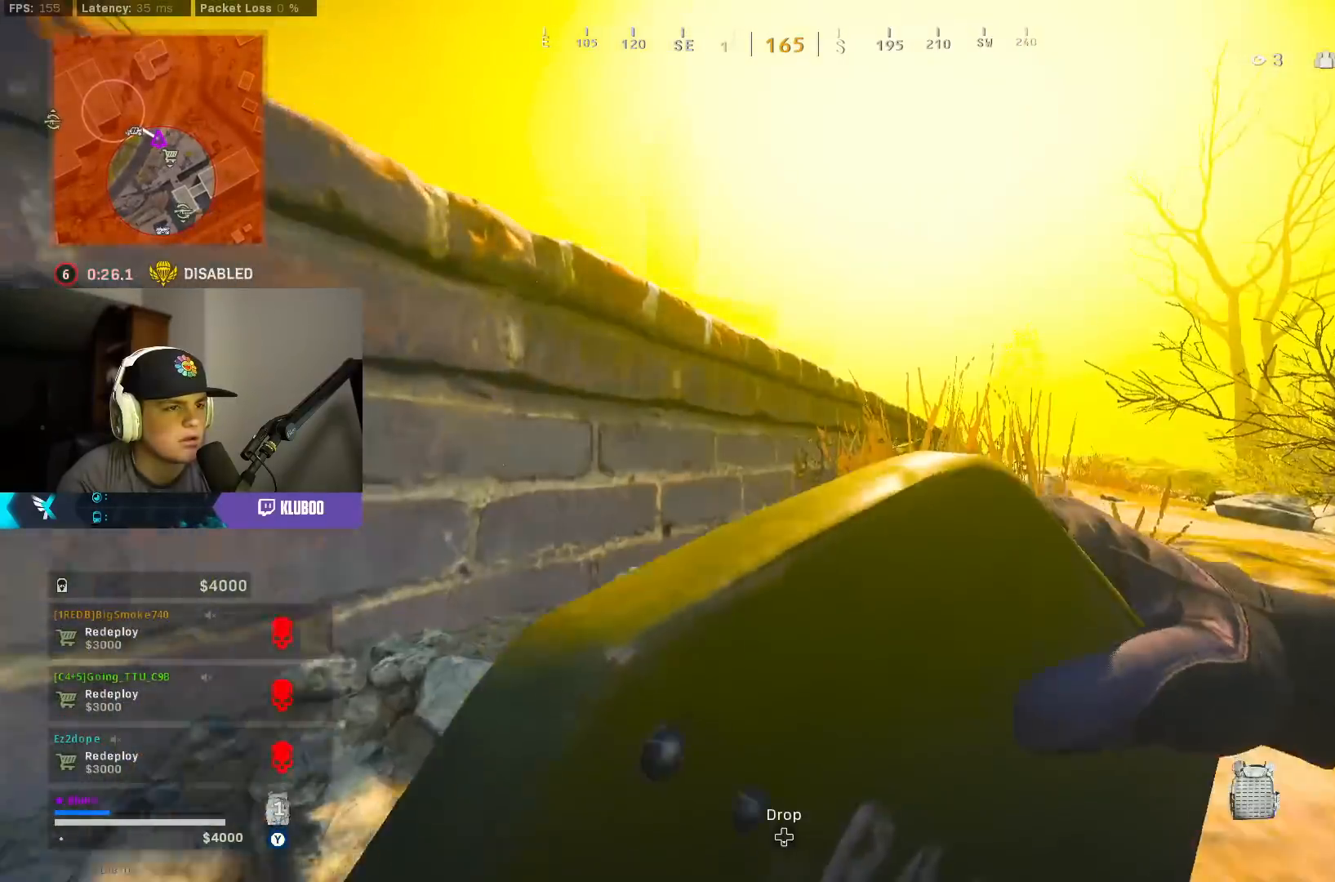
{"buttons": [], "left_stick": "up-right", "right_stick": "center", "events": []}
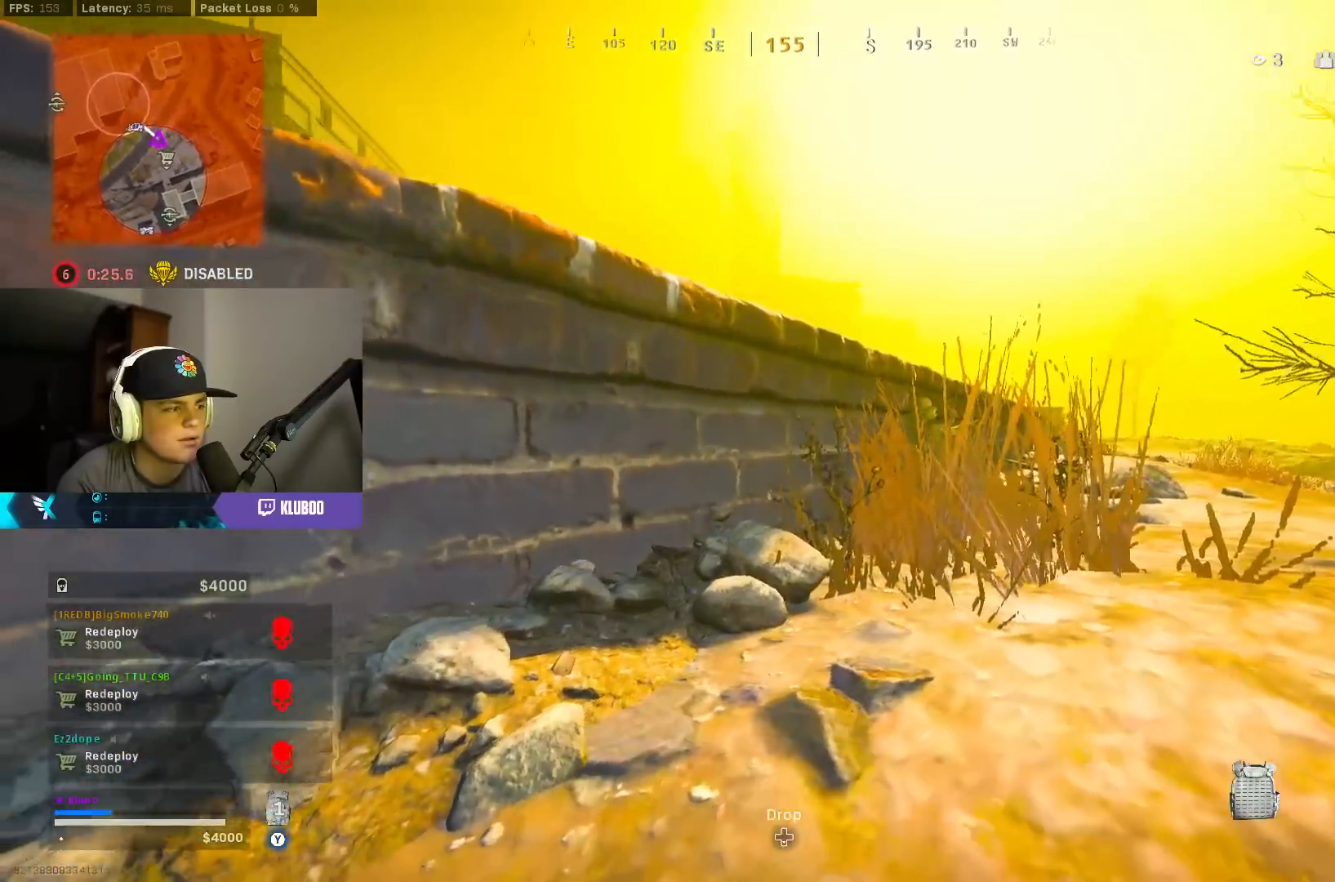
{"buttons": [], "left_stick": "up-right", "right_stick": "center", "events": []}
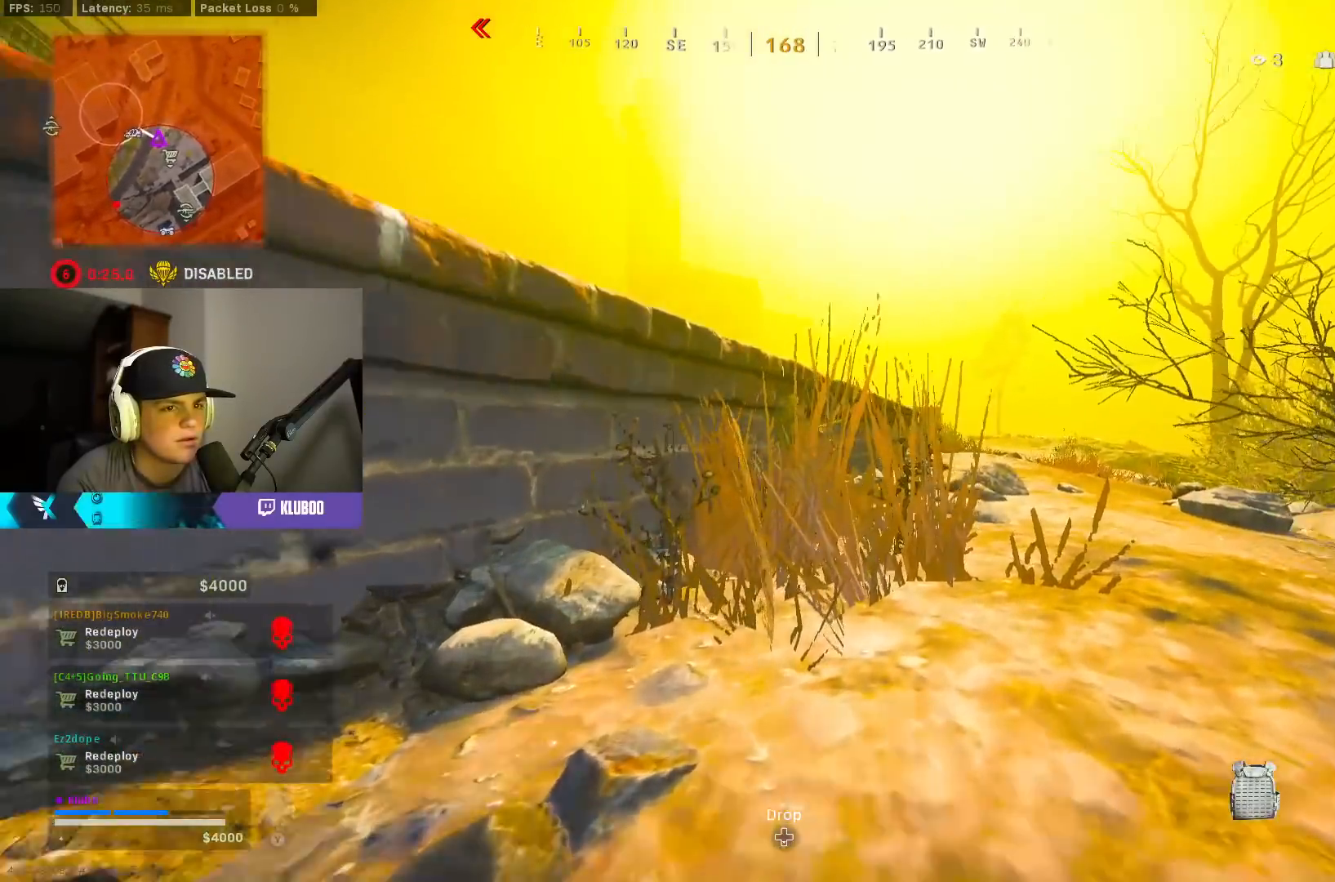
{"buttons": ["B"], "left_stick": "right", "right_stick": "center", "events": [[133, "left_stick", "up"], [150, "L3", "down"], [183, "right_stick", "down-left"], [250, "L3", "up"], [300, "right_stick", "center"], [350, "left_stick", "right"], [450, "B", "down"]]}
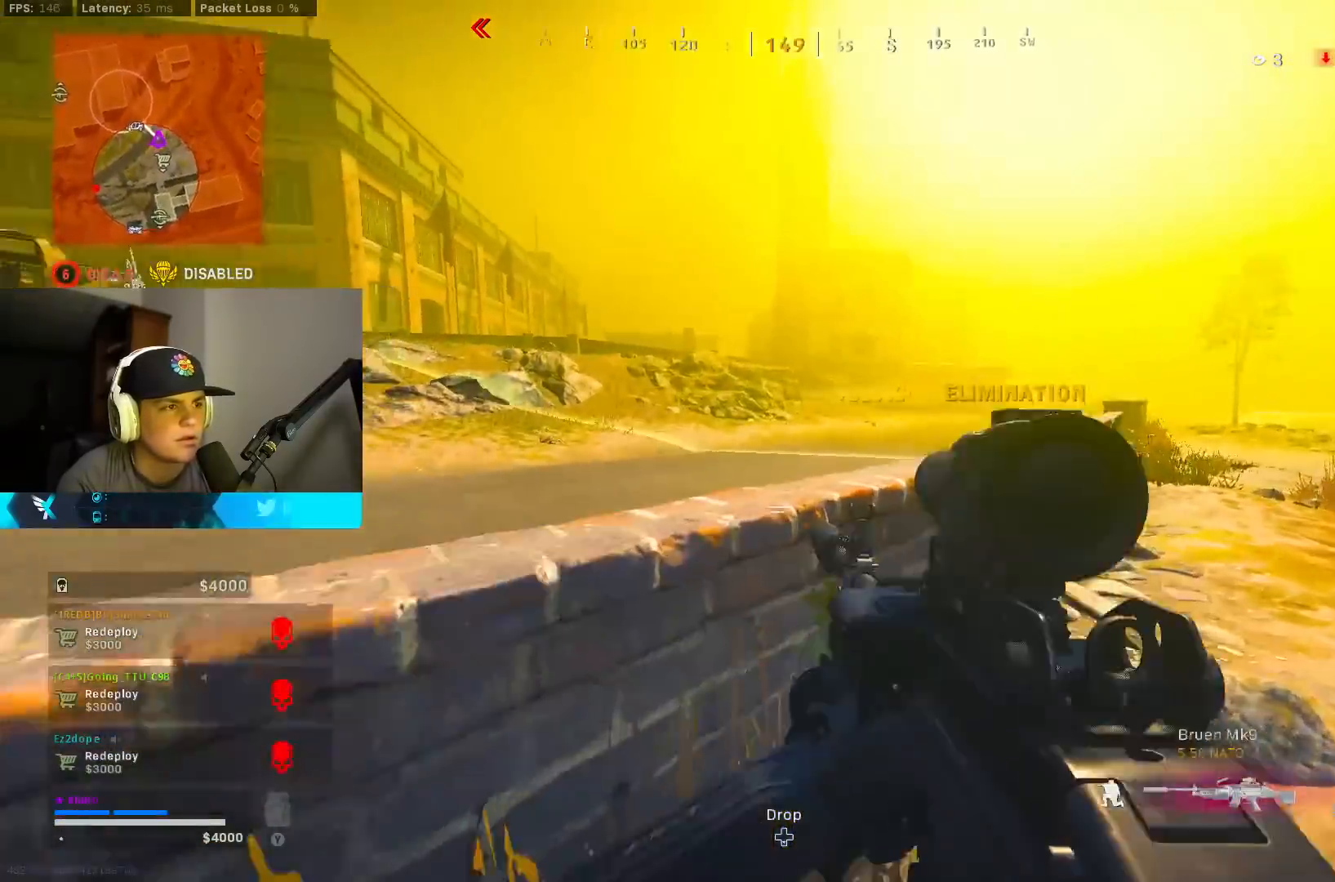
{"buttons": ["L3"], "left_stick": "up", "right_stick": "center", "events": [[67, "right_stick", "up-left"], [167, "right_stick", "center"], [233, "right_stick", "left"], [350, "B", "up"], [433, "L3", "down"], [433, "left_stick", "up"], [450, "right_stick", "center"]]}
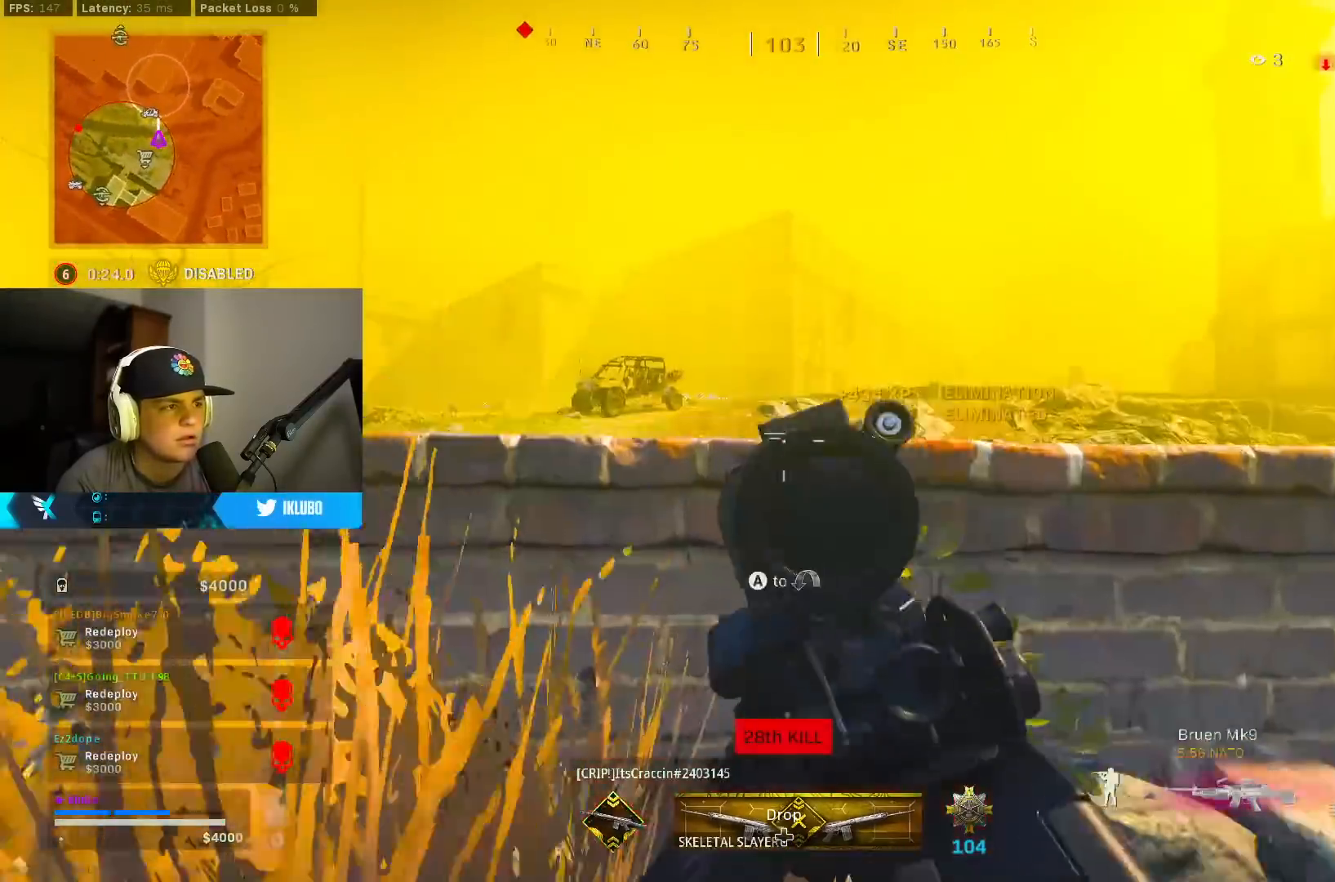
{"buttons": ["B"], "left_stick": "left", "right_stick": "left", "events": [[33, "L3", "up"], [33, "Y", "down"], [67, "left_stick", "right"], [117, "Y", "up"], [167, "Y", "down"], [183, "left_stick", "down"], [200, "B", "down"], [233, "Y", "up"], [233, "left_stick", "down-left"], [350, "left_stick", "left"], [350, "right_stick", "left"]]}
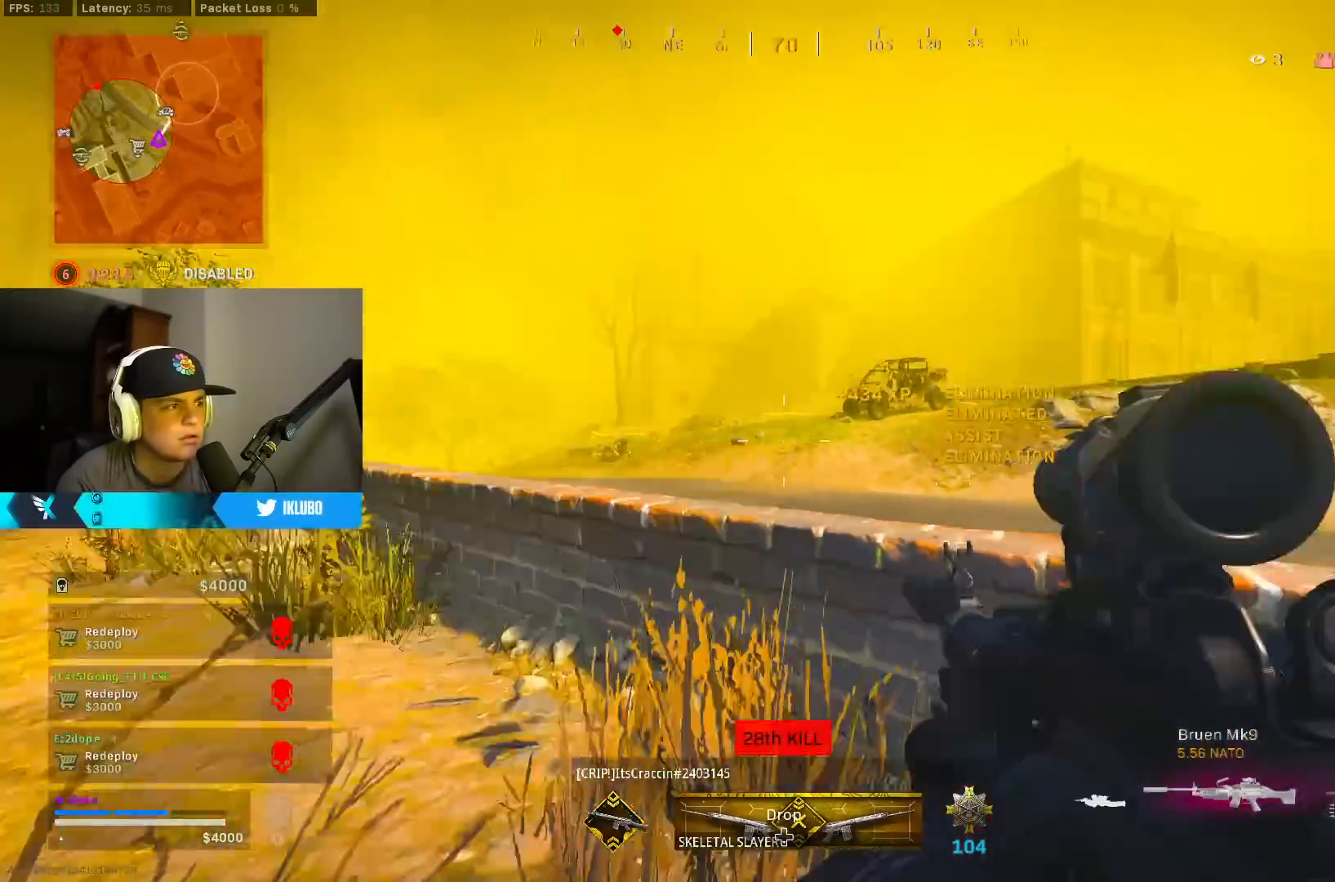
{"buttons": [], "left_stick": "left", "right_stick": "center", "events": [[17, "left_stick", "up-left"], [83, "B", "up"], [100, "right_stick", "center"], [117, "left_stick", "up"], [150, "L3", "down"], [217, "right_stick", "down-left"], [250, "L3", "up"], [300, "left_stick", "down-left"], [317, "right_stick", "left"], [417, "right_stick", "center"], [483, "left_stick", "left"]]}
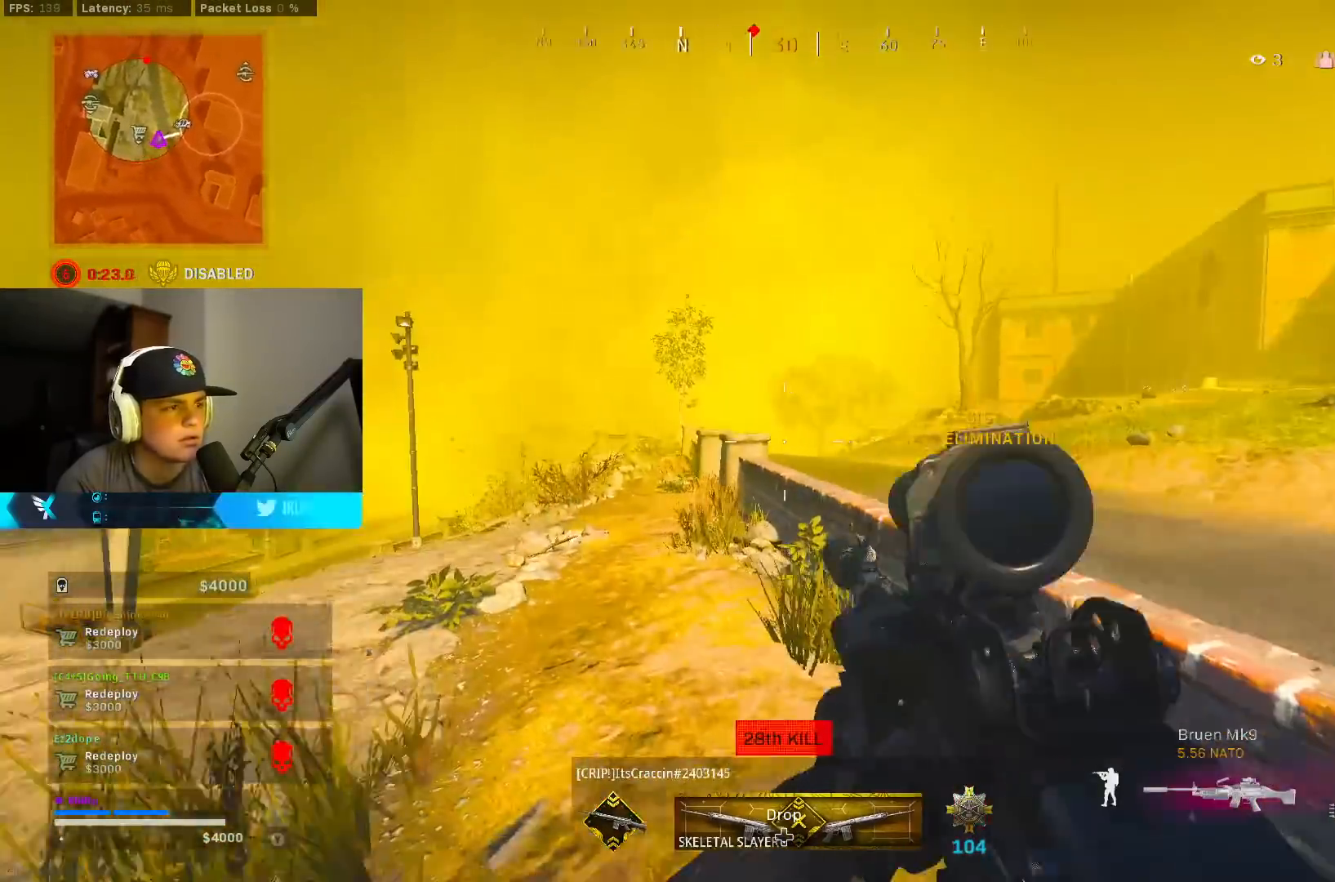
{"buttons": [], "left_stick": "right", "right_stick": "center", "events": [[150, "left_stick", "right"], [367, "right_stick", "left"], [383, "B", "down"], [500, "B", "up"], [500, "right_stick", "center"]]}
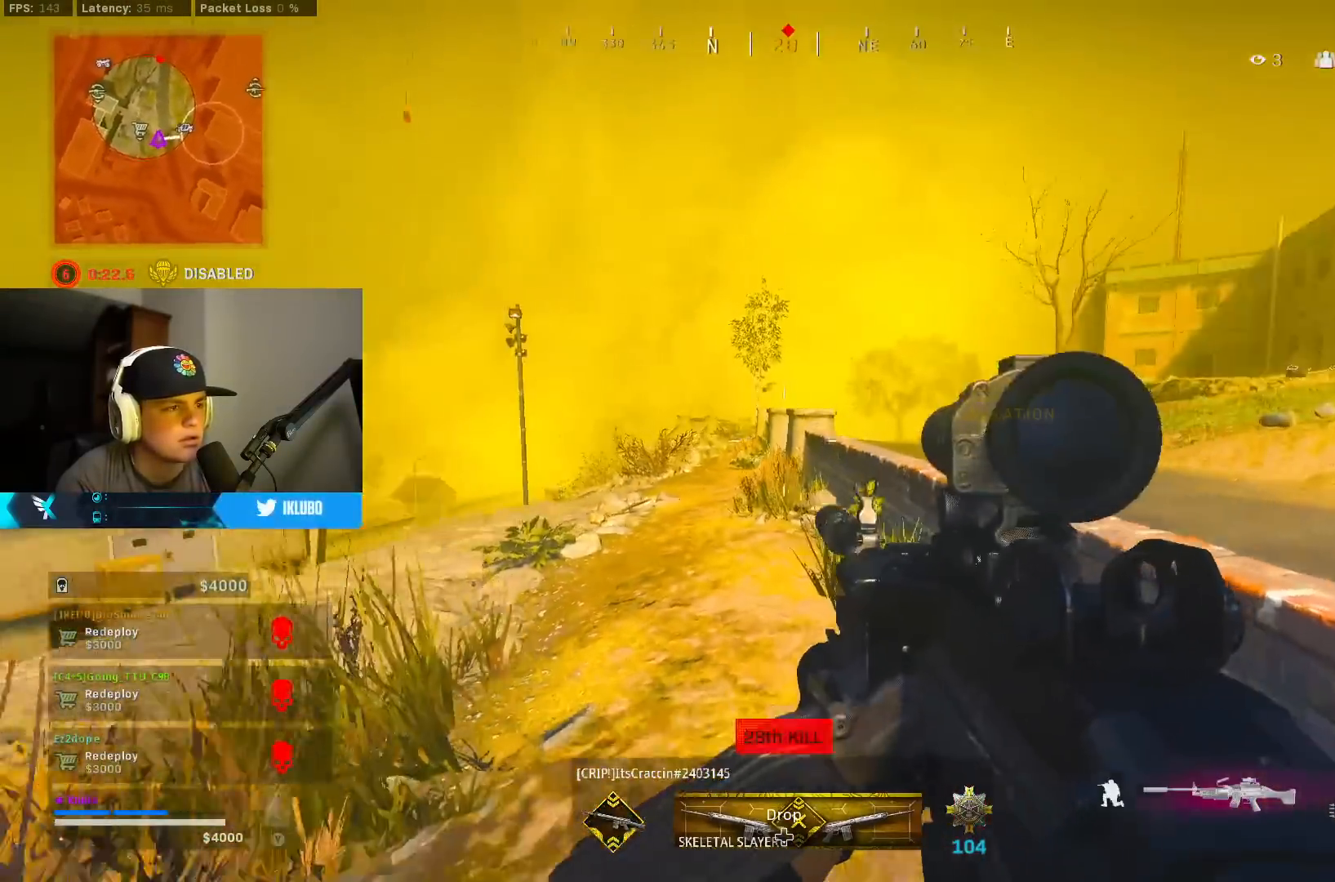
{"buttons": [], "left_stick": "up-right", "right_stick": "up-right", "events": [[83, "B", "down"], [83, "left_stick", "left"], [183, "B", "up"], [250, "right_stick", "up-right"], [267, "B", "down"], [300, "left_stick", "down-right"], [350, "B", "up"], [467, "left_stick", "up-right"]]}
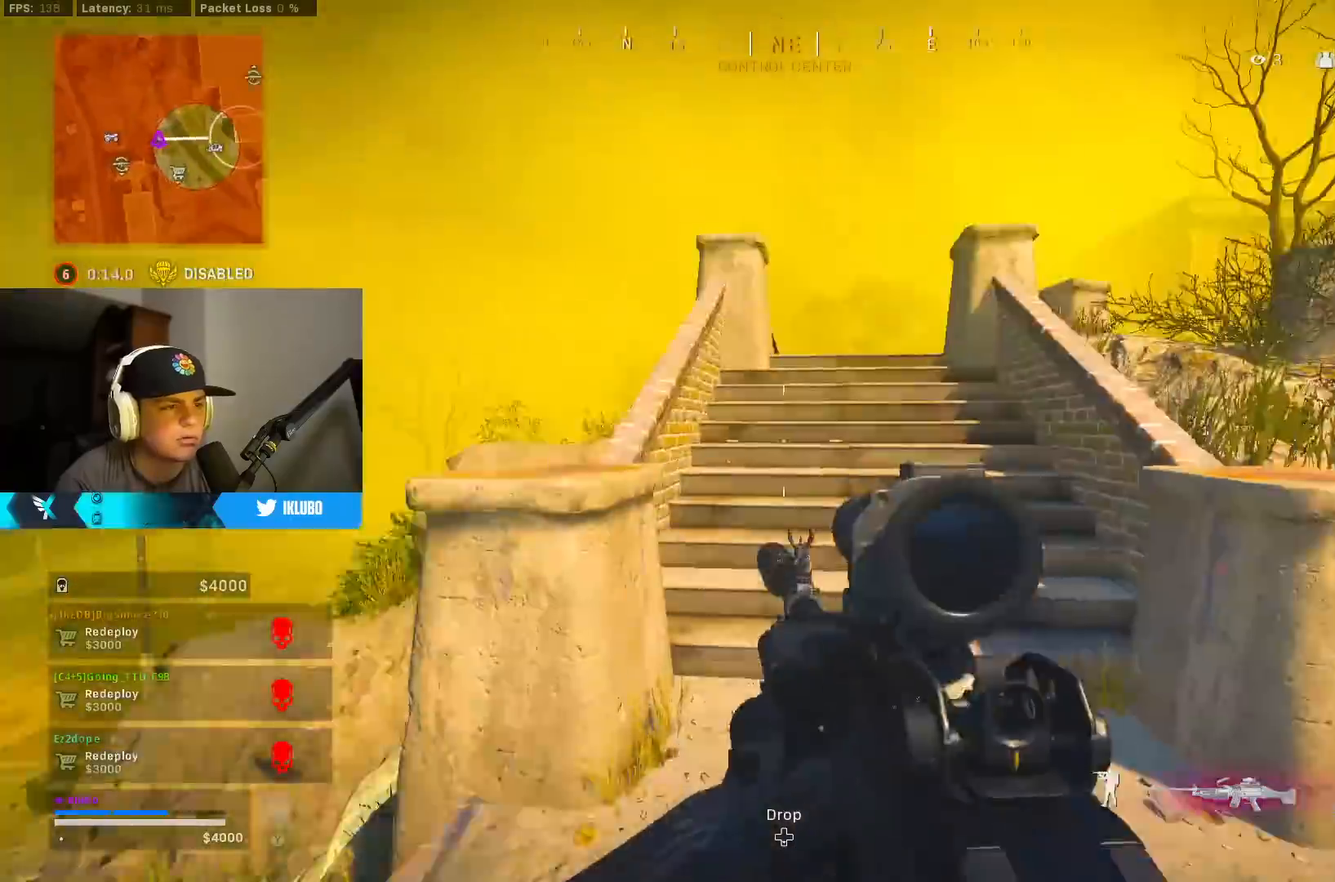
{"buttons": ["L3"], "left_stick": "up", "right_stick": "center", "events": [[17, "right_stick", "center"], [67, "left_stick", "right"], [183, "right_stick", "right"], [333, "left_stick", "up-right"], [417, "L3", "down"], [433, "left_stick", "up"], [450, "right_stick", "down-left"], [500, "right_stick", "center"]]}
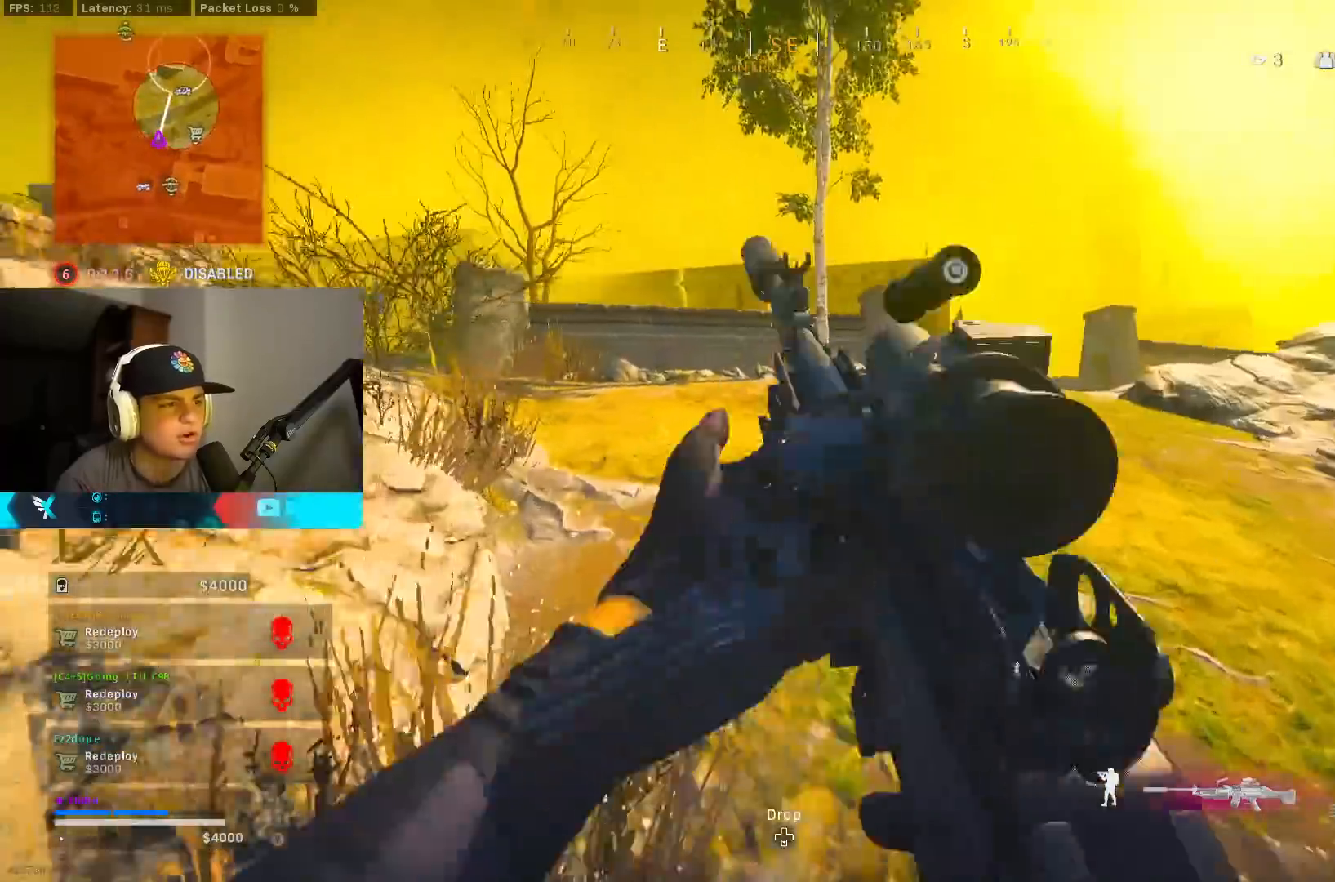
{"buttons": [], "left_stick": "up", "right_stick": "center", "events": [[17, "L3", "up"], [17, "Y", "down"], [67, "Y", "up"], [150, "Y", "down"], [217, "Y", "up"], [267, "Y", "down"], [350, "Y", "up"], [417, "Y", "down"], [483, "Y", "up"]]}
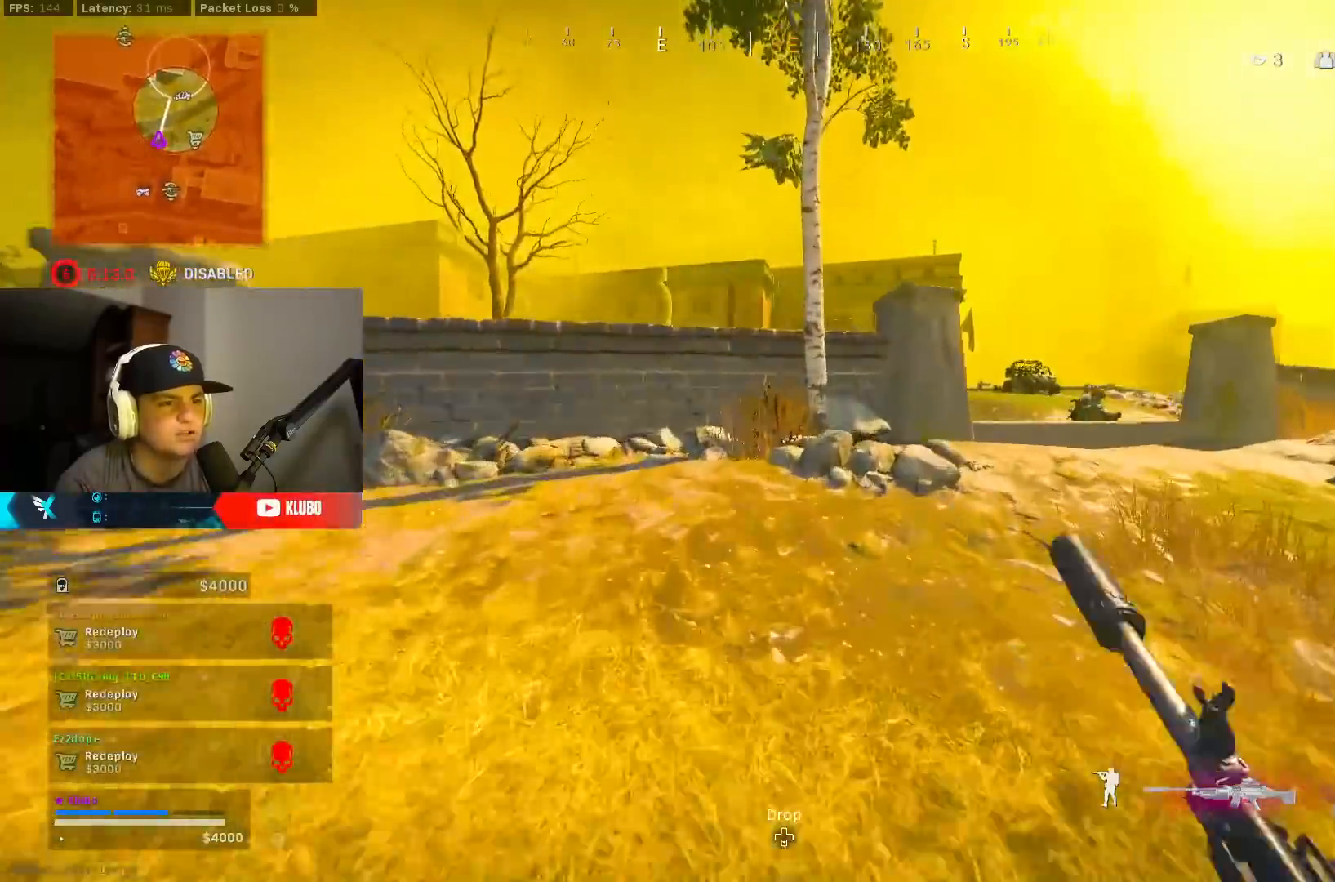
{"buttons": ["A", "L2"], "left_stick": "right", "right_stick": "center", "events": [[50, "left_stick", "up-right"], [167, "right_stick", "right"], [217, "B", "down"], [333, "B", "up"], [350, "right_stick", "center"], [383, "B", "down"], [383, "L2", "down"], [400, "left_stick", "right"], [450, "A", "down"], [500, "B", "up"]]}
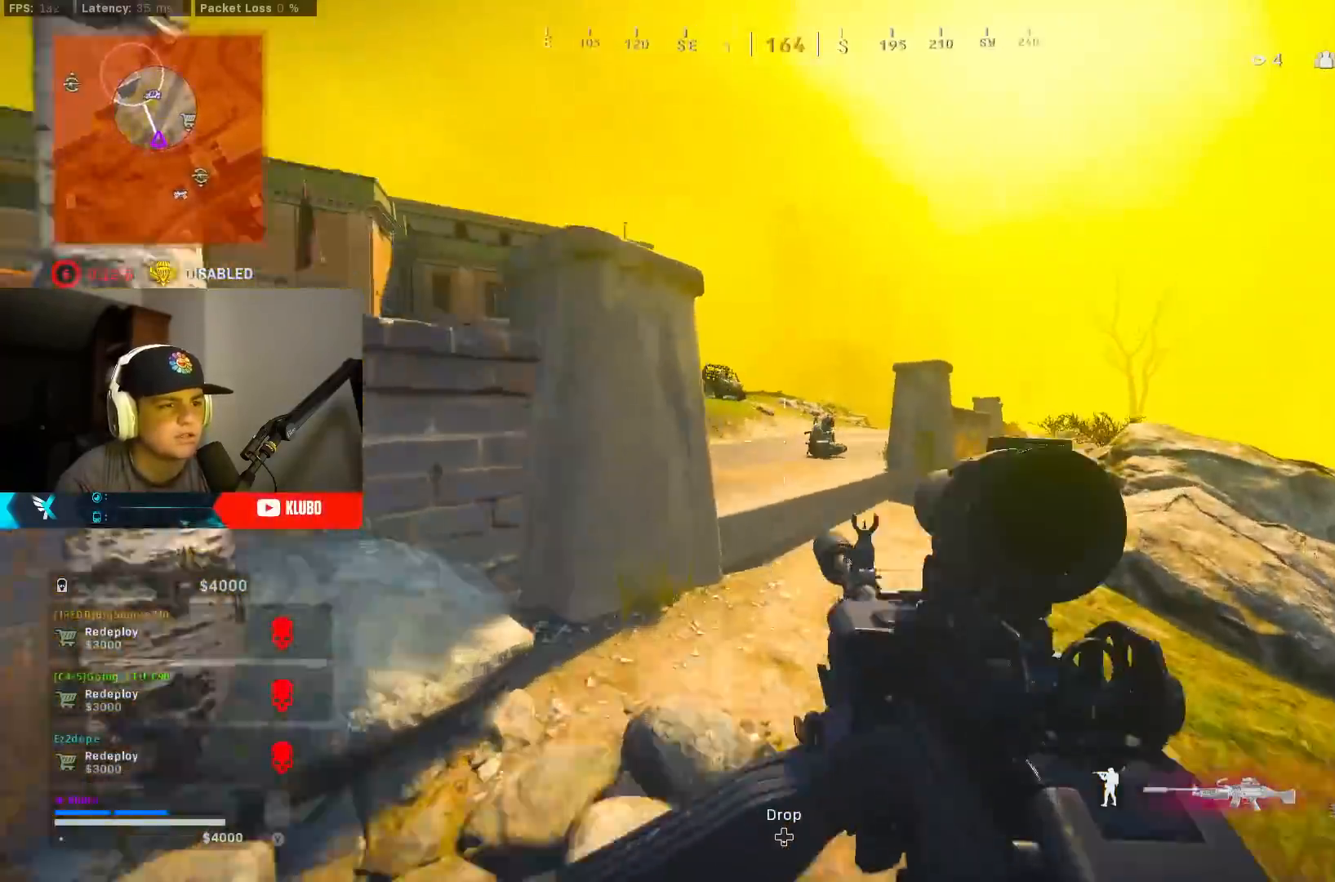
{"buttons": ["L2", "R2"], "left_stick": "down", "right_stick": "down", "events": [[67, "A", "up"], [117, "R2", "down"], [117, "left_stick", "down-right"], [233, "left_stick", "down"], [350, "right_stick", "down"]]}
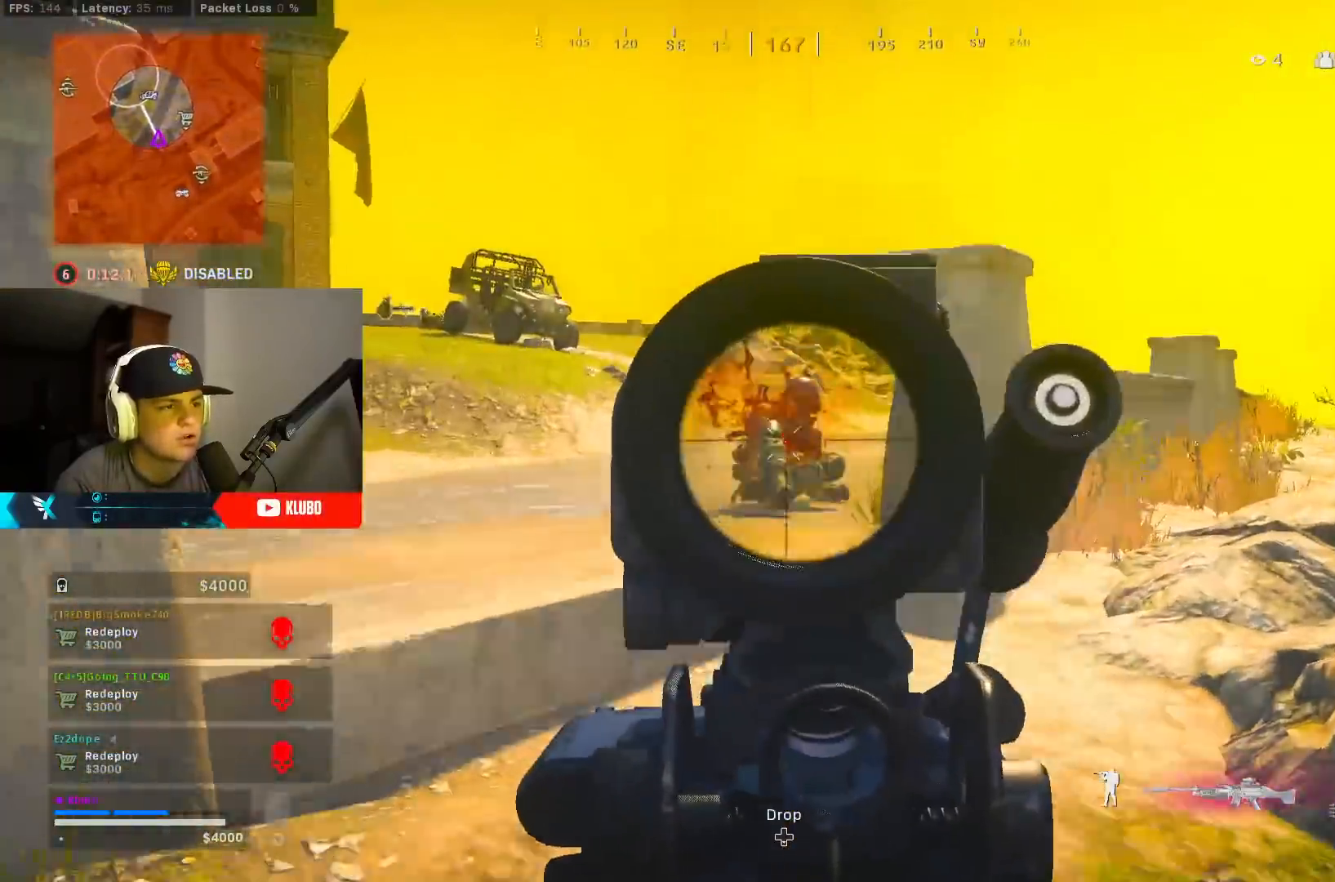
{"buttons": [], "left_stick": "up", "right_stick": "left", "events": [[217, "L2", "up"], [217, "left_stick", "up-right"], [217, "right_stick", "center"], [250, "R2", "up"], [283, "L3", "down"], [283, "left_stick", "up"], [300, "right_stick", "left"], [400, "L3", "up"]]}
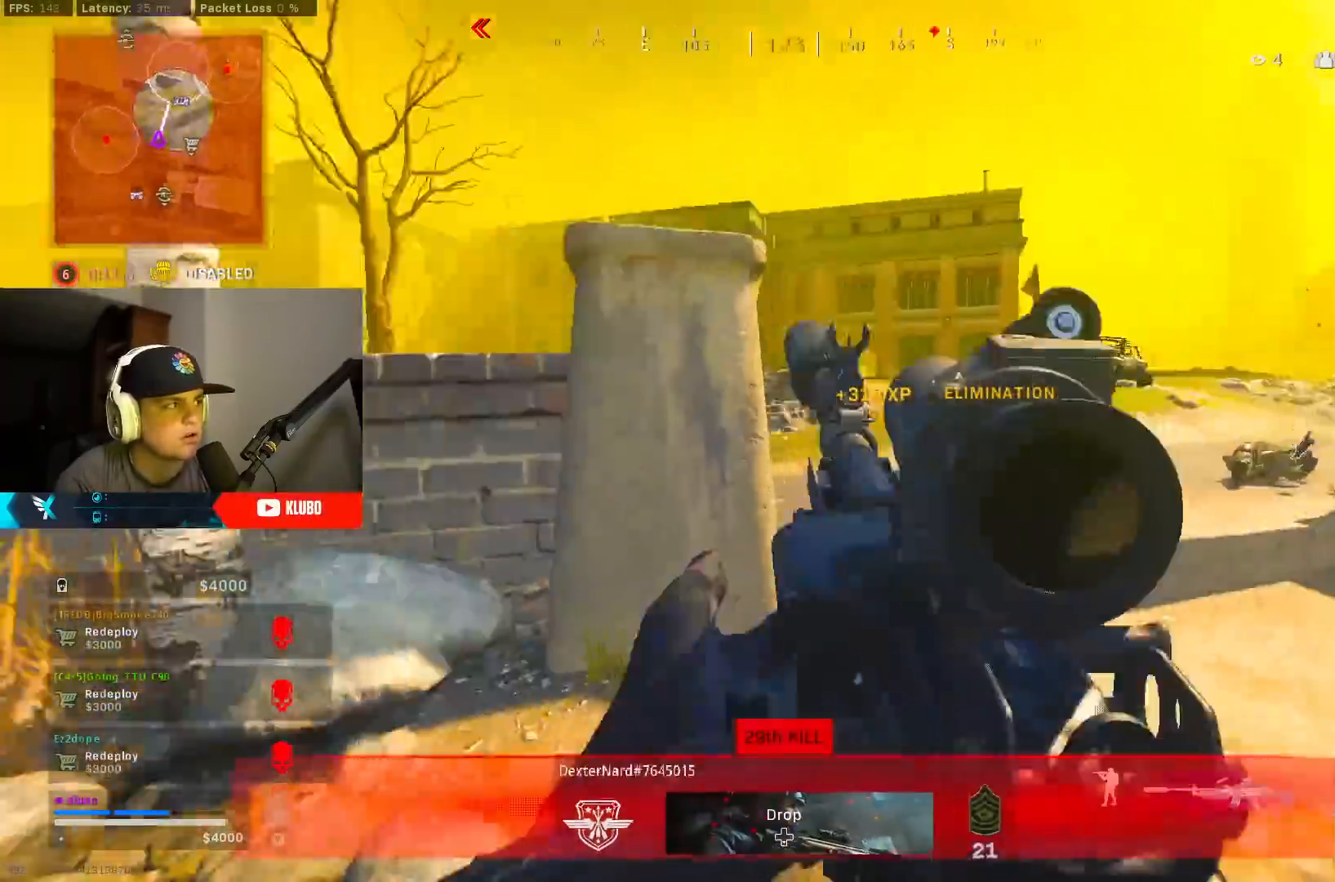
{"buttons": [], "left_stick": "up-right", "right_stick": "right", "events": [[83, "left_stick", "right"], [150, "left_stick", "down"], [233, "B", "down"], [233, "right_stick", "center"], [250, "left_stick", "left"], [333, "B", "up"], [350, "right_stick", "right"], [400, "B", "down"], [433, "left_stick", "up"], [483, "left_stick", "up-right"], [500, "B", "up"]]}
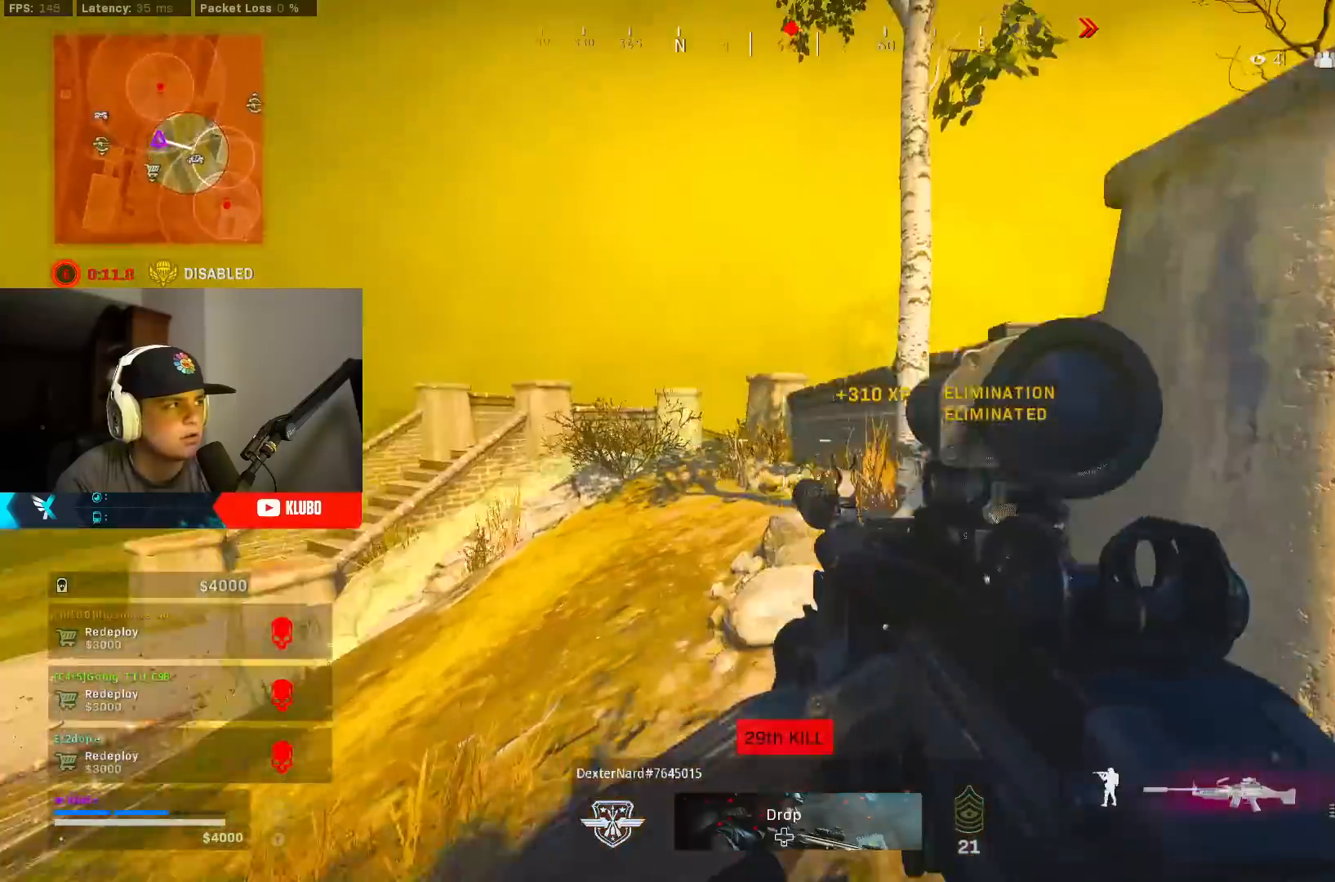
{"buttons": [], "left_stick": "up-left", "right_stick": "center", "events": [[17, "right_stick", "center"], [100, "L3", "down"], [217, "L3", "up"], [317, "left_stick", "down-right"], [483, "left_stick", "up-left"]]}
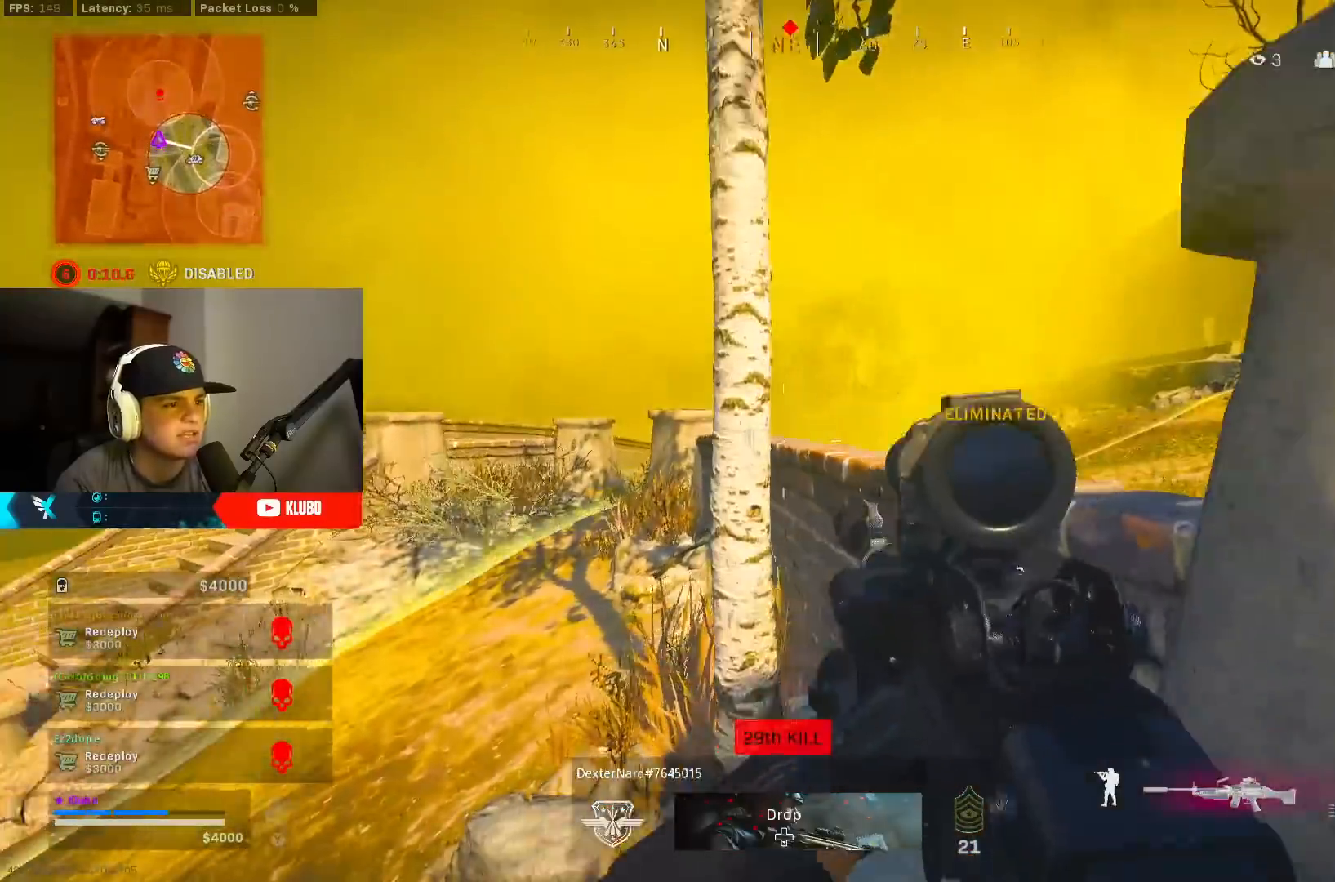
{"buttons": ["L2"], "left_stick": "up-right", "right_stick": "down-left", "events": [[17, "L2", "down"], [100, "left_stick", "up-right"], [283, "right_stick", "down-right"], [317, "left_stick", "up-left"], [383, "R2", "down"], [450, "left_stick", "up-right"], [483, "R2", "up"], [483, "right_stick", "down-left"]]}
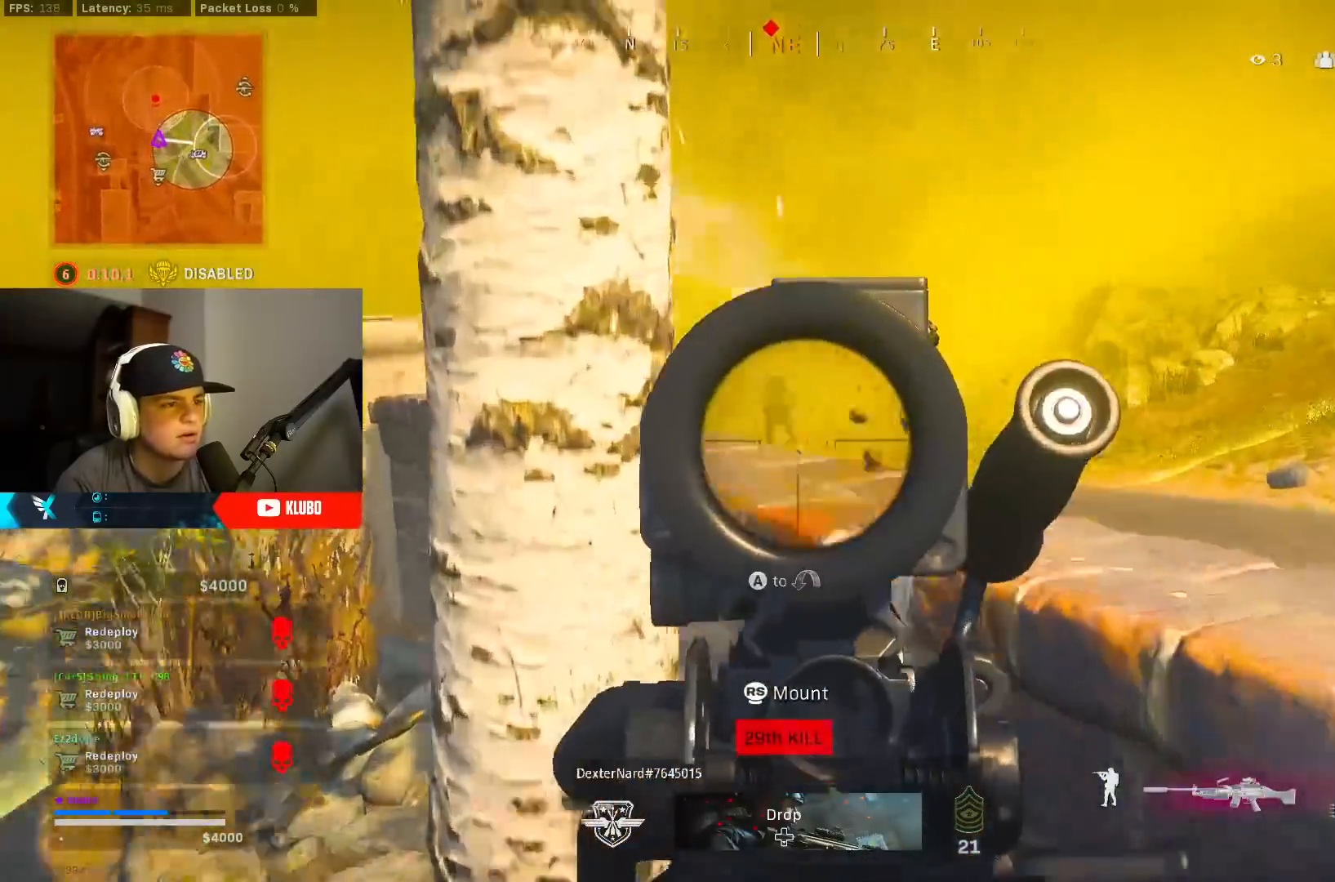
{"buttons": ["L2", "R2"], "left_stick": "down-left", "right_stick": "down-right", "events": [[50, "right_stick", "up-left"], [100, "right_stick", "up"], [167, "R2", "down"], [183, "left_stick", "down-right"], [300, "right_stick", "right"], [350, "left_stick", "down-left"], [383, "right_stick", "down-right"]]}
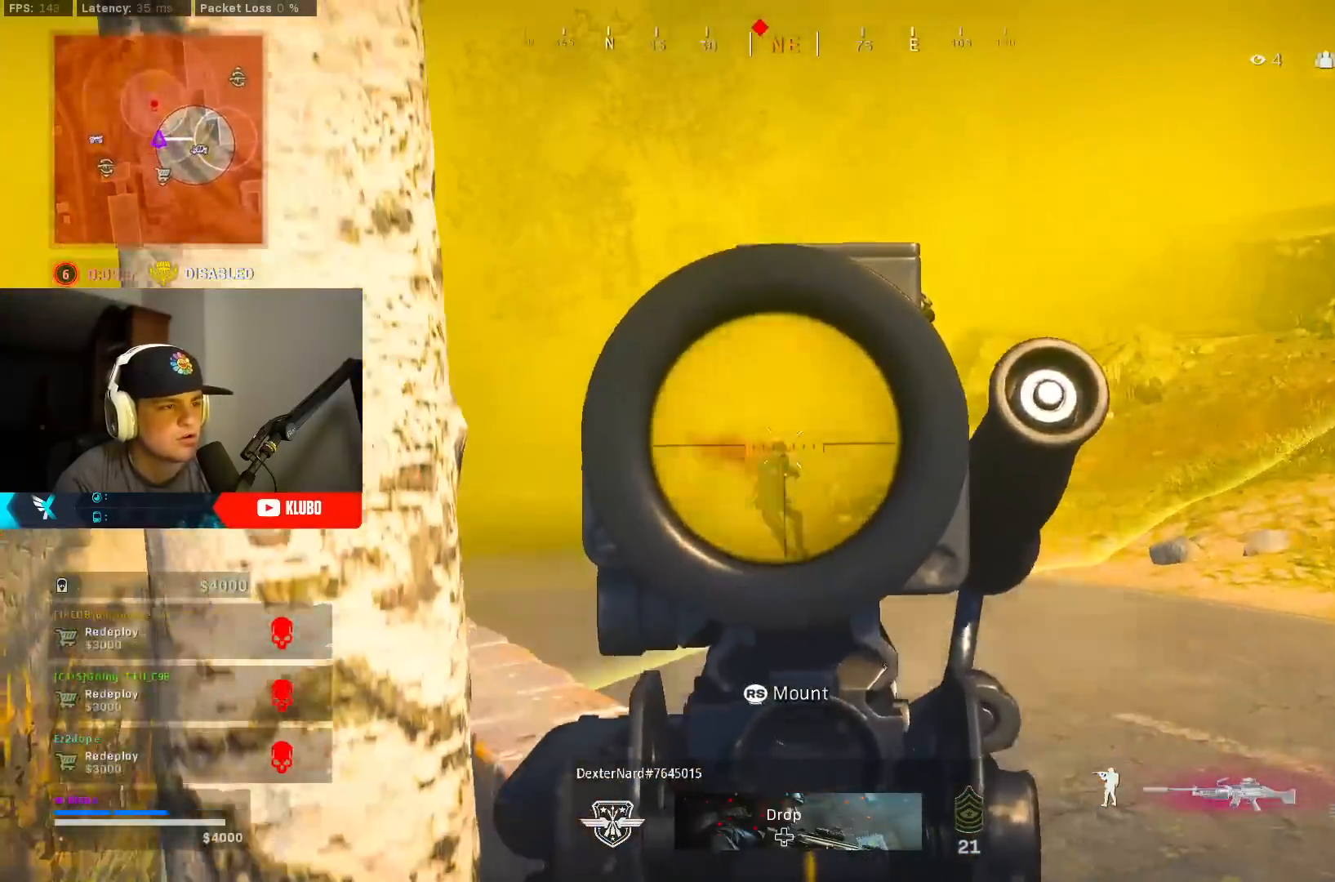
{"buttons": [], "left_stick": "down-right", "right_stick": "right", "events": [[50, "left_stick", "center"], [167, "right_stick", "down"], [183, "left_stick", "down-right"], [300, "left_stick", "down-left"], [367, "right_stick", "up-right"], [383, "L2", "up"], [400, "R2", "up"], [400, "left_stick", "down-right"], [483, "right_stick", "right"]]}
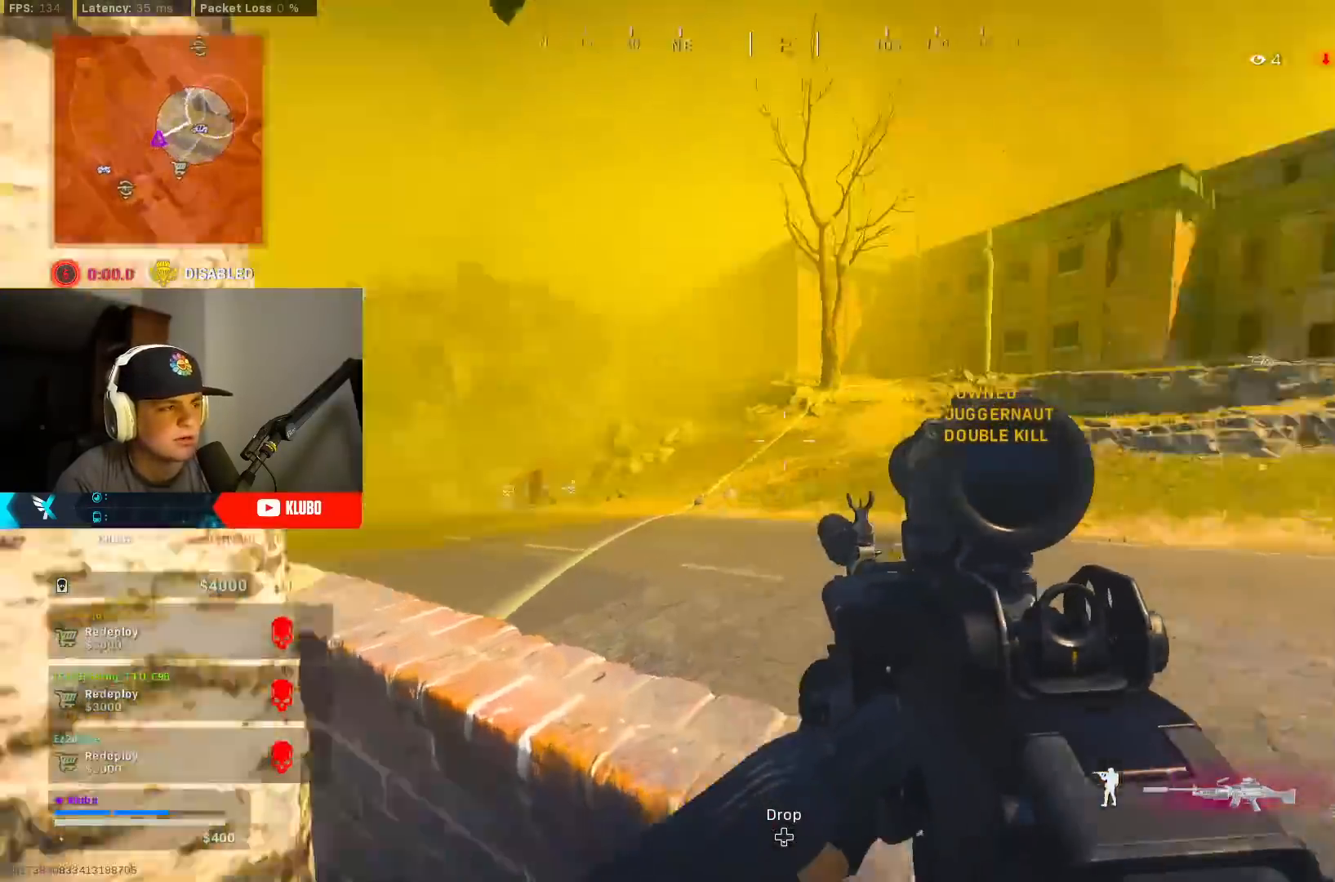
{"buttons": [], "left_stick": "center", "right_stick": "center", "events": [[167, "right_stick", "center"], [183, "X", "down"], [217, "left_stick", "center"], [267, "X", "up"], [350, "X", "down"], [417, "X", "up"]]}